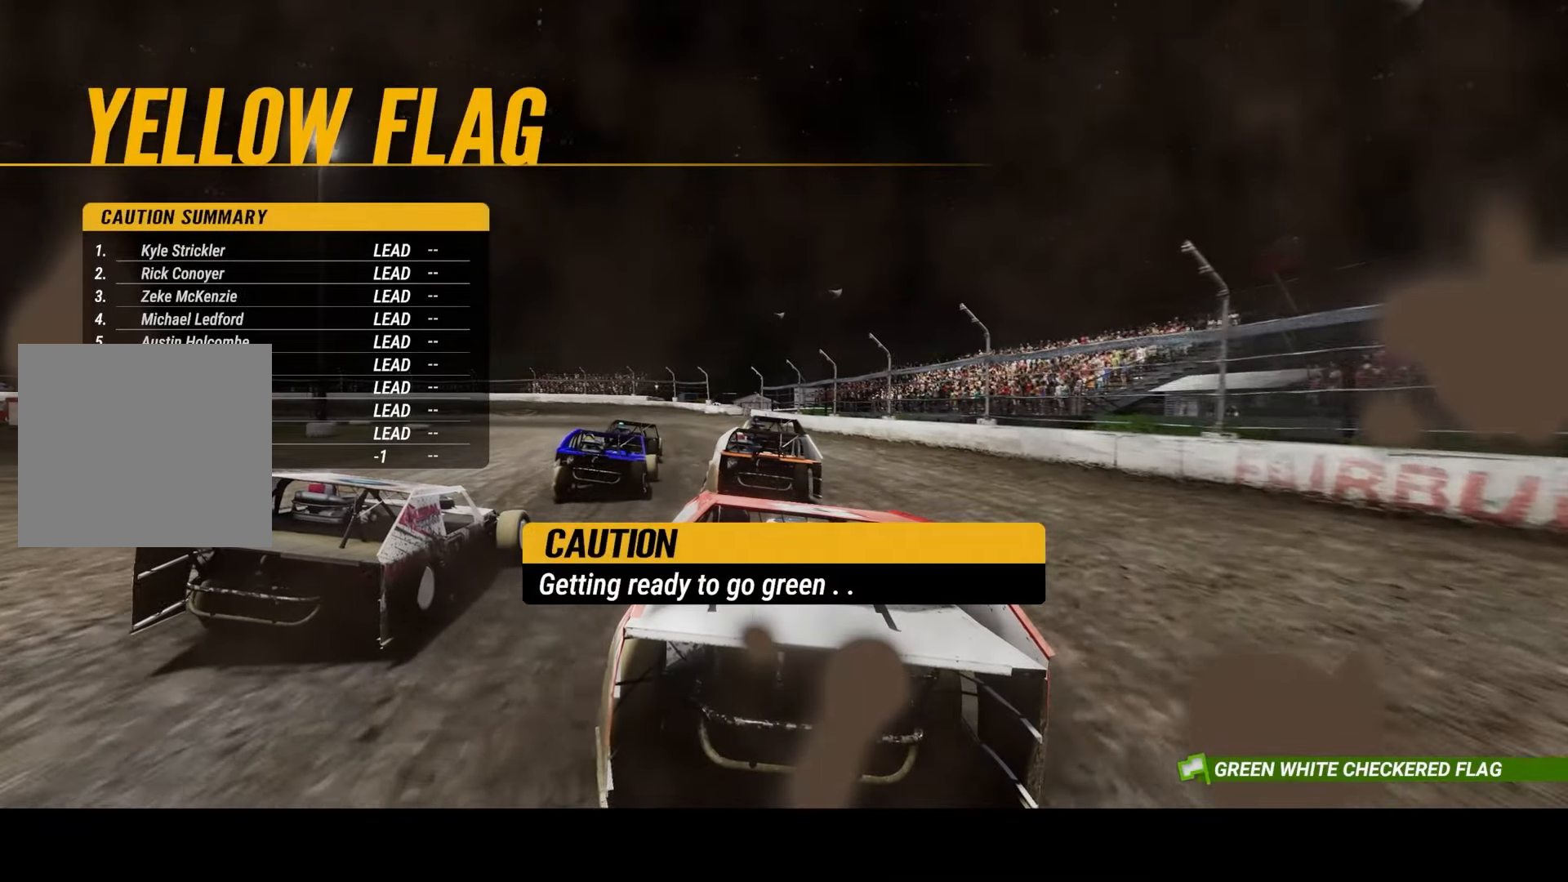
Gameplay with a controller (PlayStation layout); each line is a JSON object with the inputs held at the frame after it. "events" lists button and stick changes between this image and that frame as [ms after this image, input, new state], when the widget could be followed in between. Not read: L3 R3.
{"buttons": [], "left_stick": "center", "right_stick": "center", "events": []}
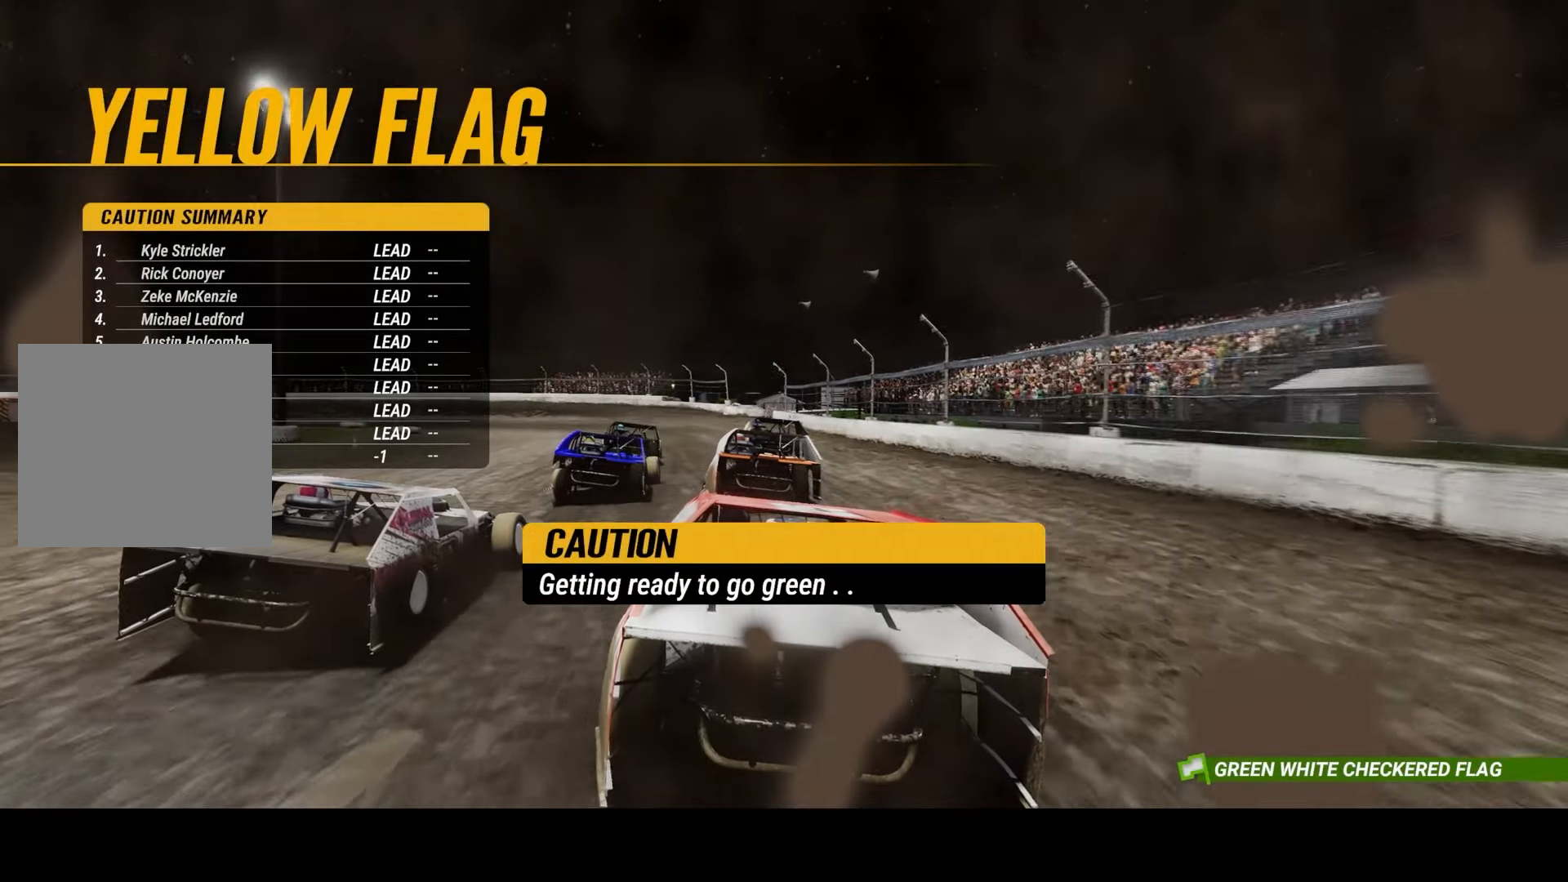
{"buttons": [], "left_stick": "center", "right_stick": "center", "events": []}
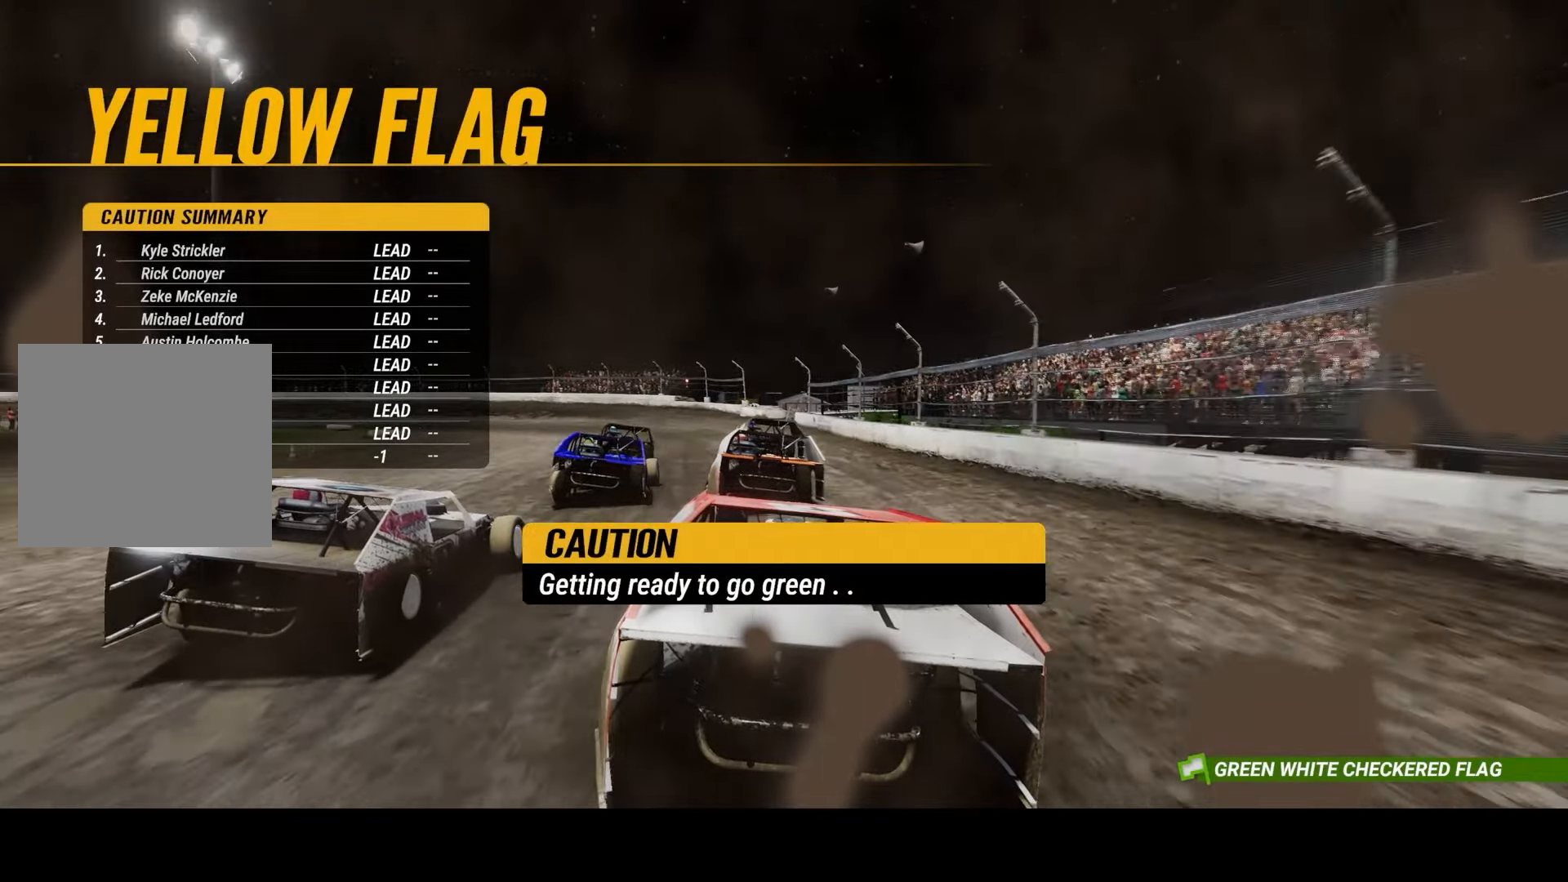
{"buttons": [], "left_stick": "center", "right_stick": "center", "events": []}
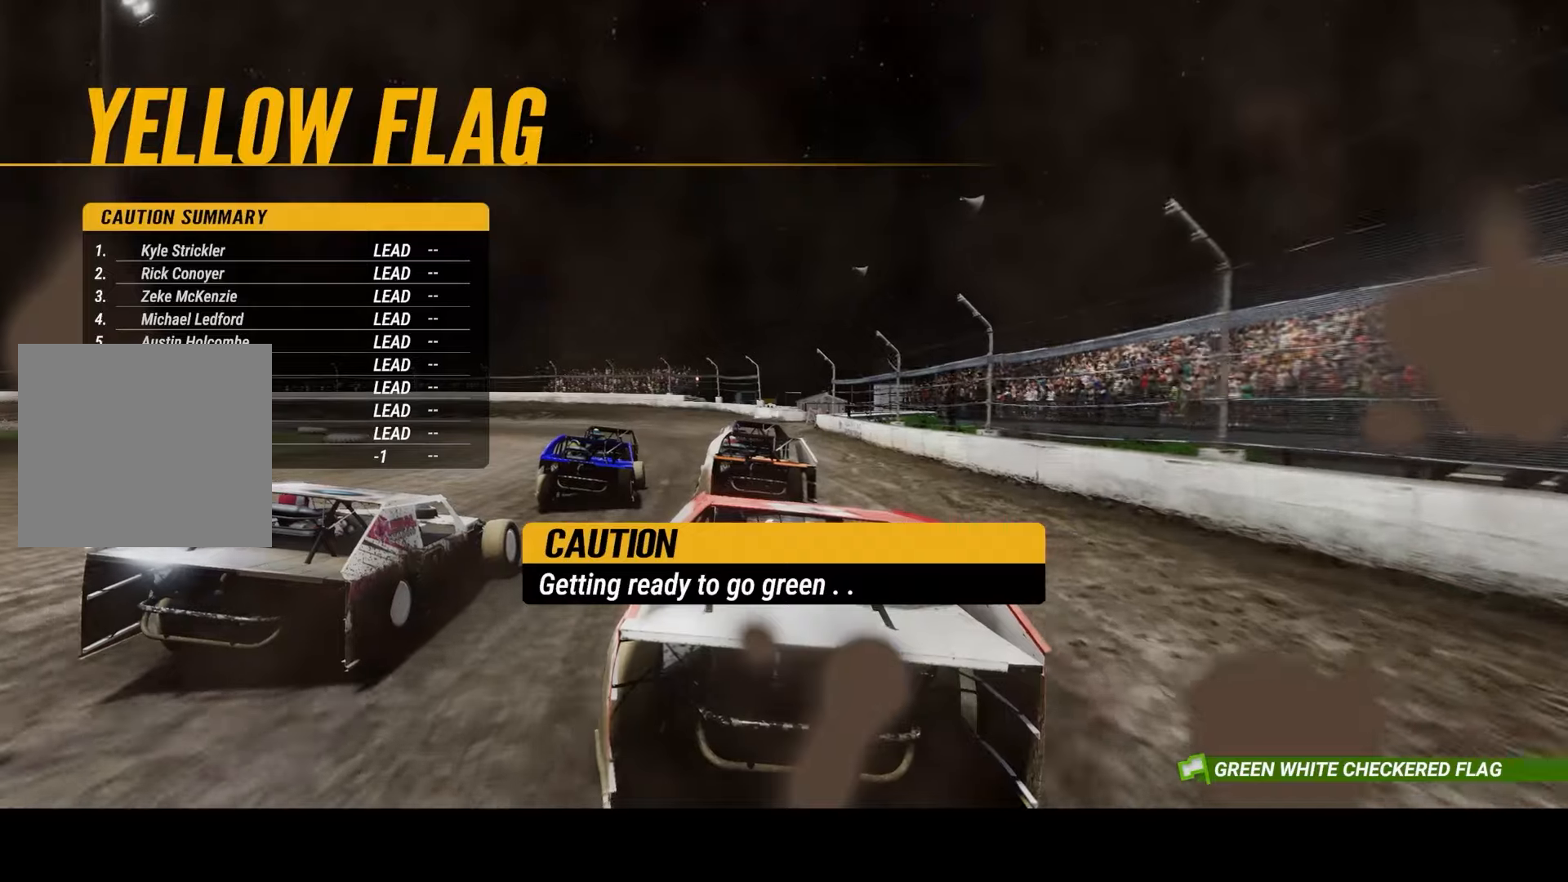
{"buttons": [], "left_stick": "center", "right_stick": "center", "events": []}
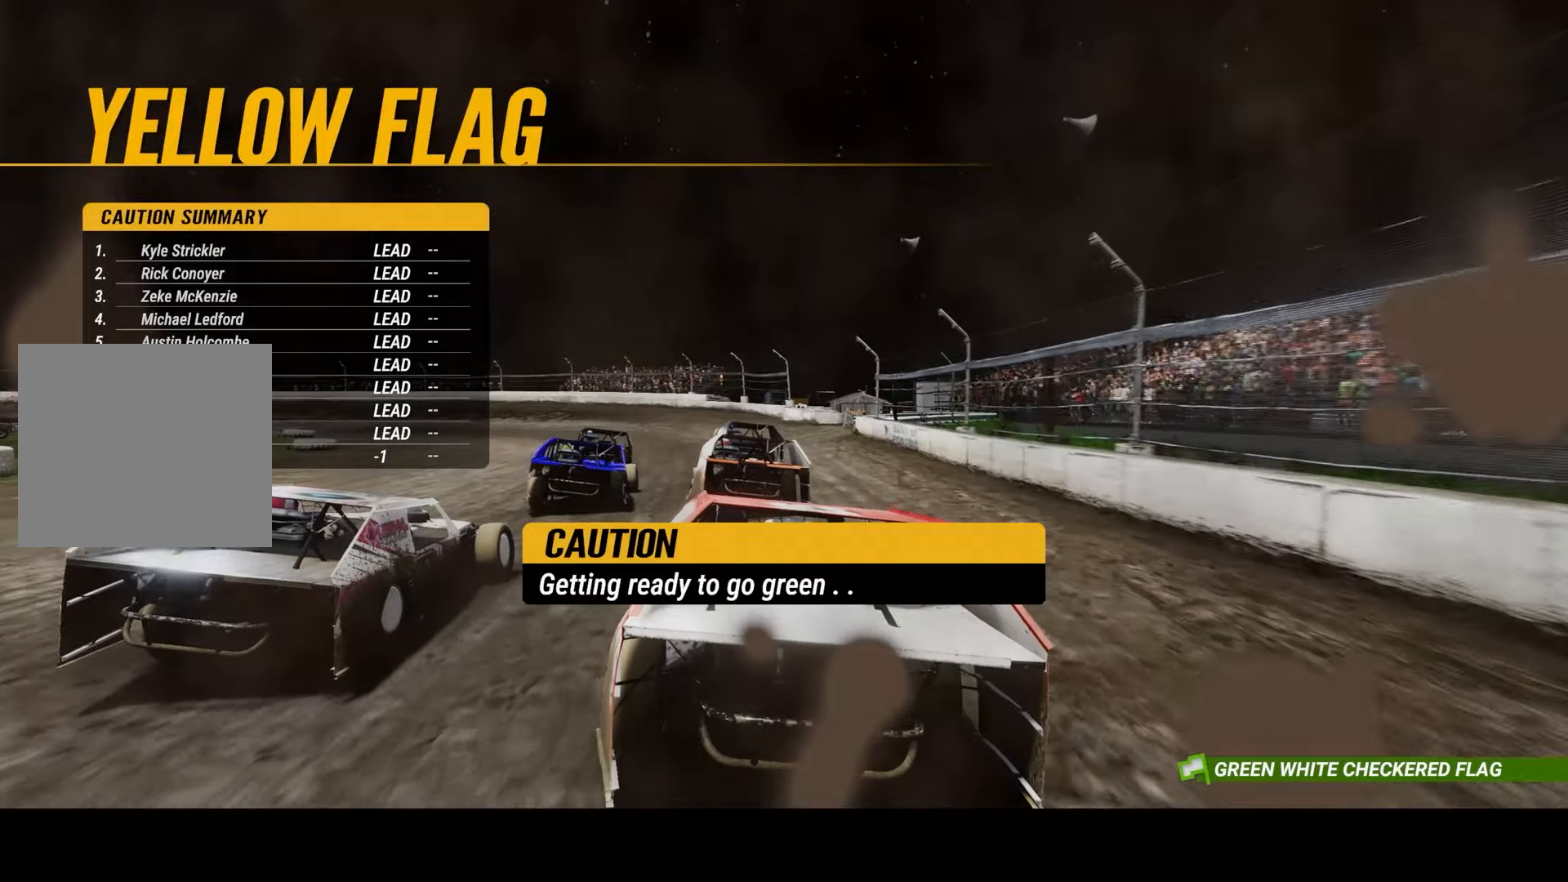
{"buttons": [], "left_stick": "center", "right_stick": "center", "events": []}
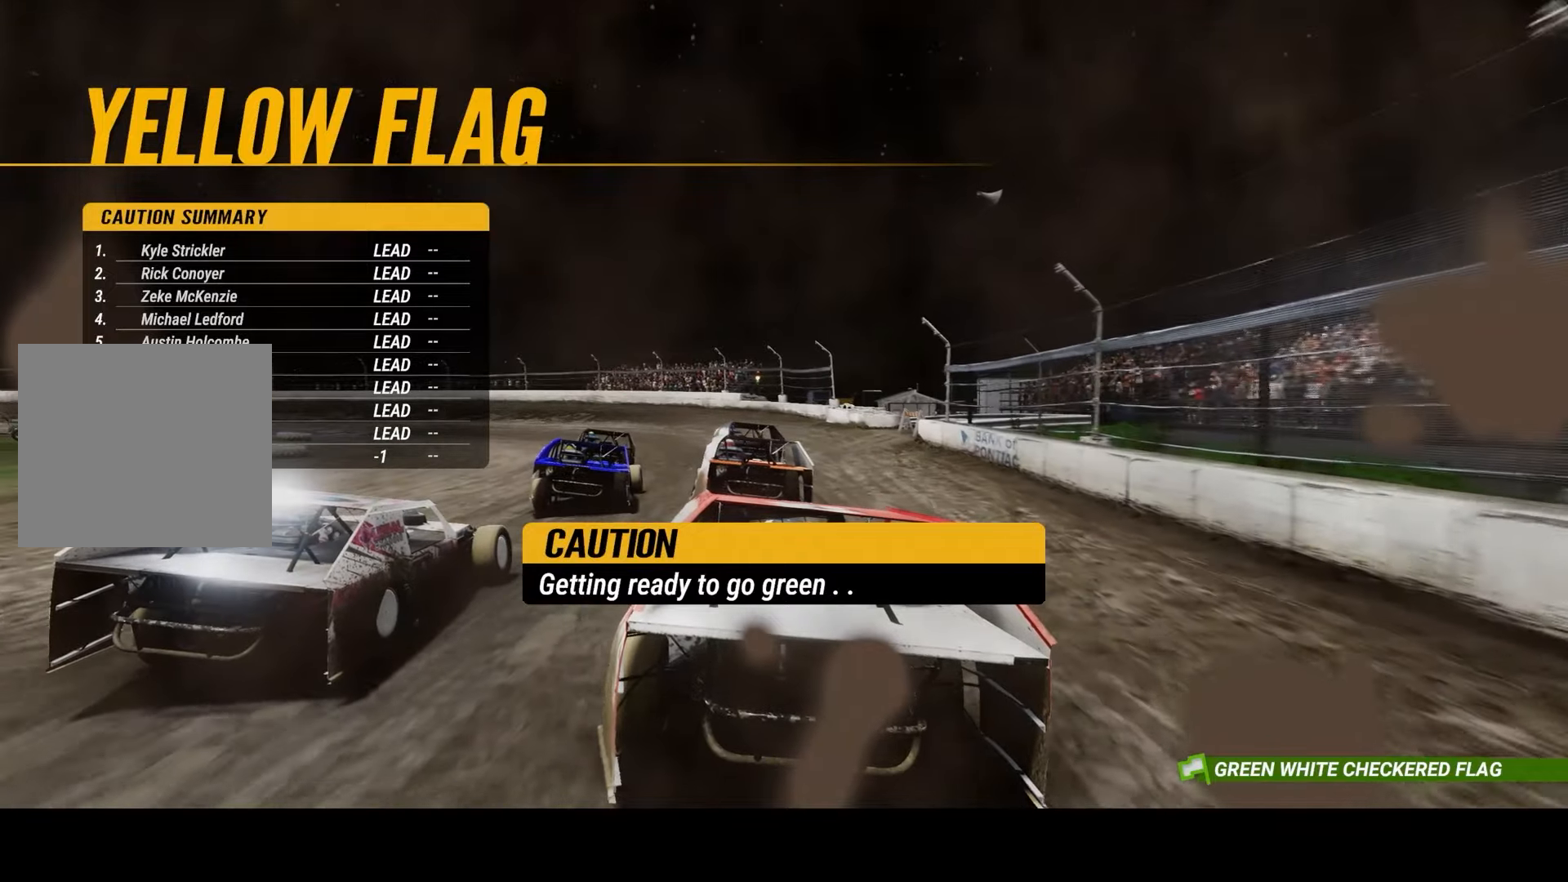
{"buttons": [], "left_stick": "center", "right_stick": "center", "events": []}
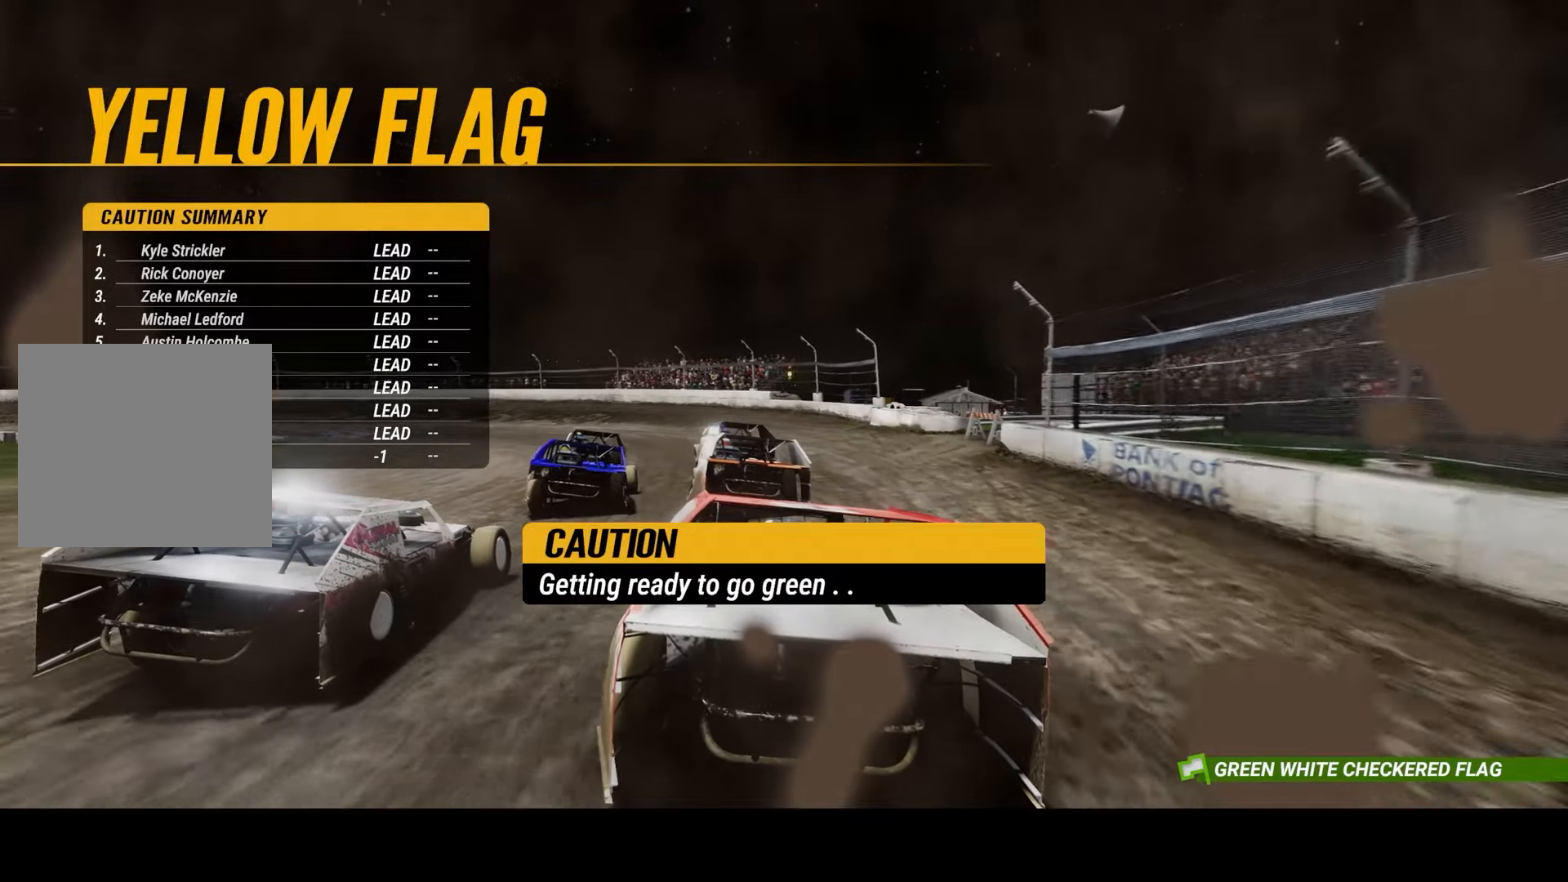
{"buttons": [], "left_stick": "center", "right_stick": "center", "events": []}
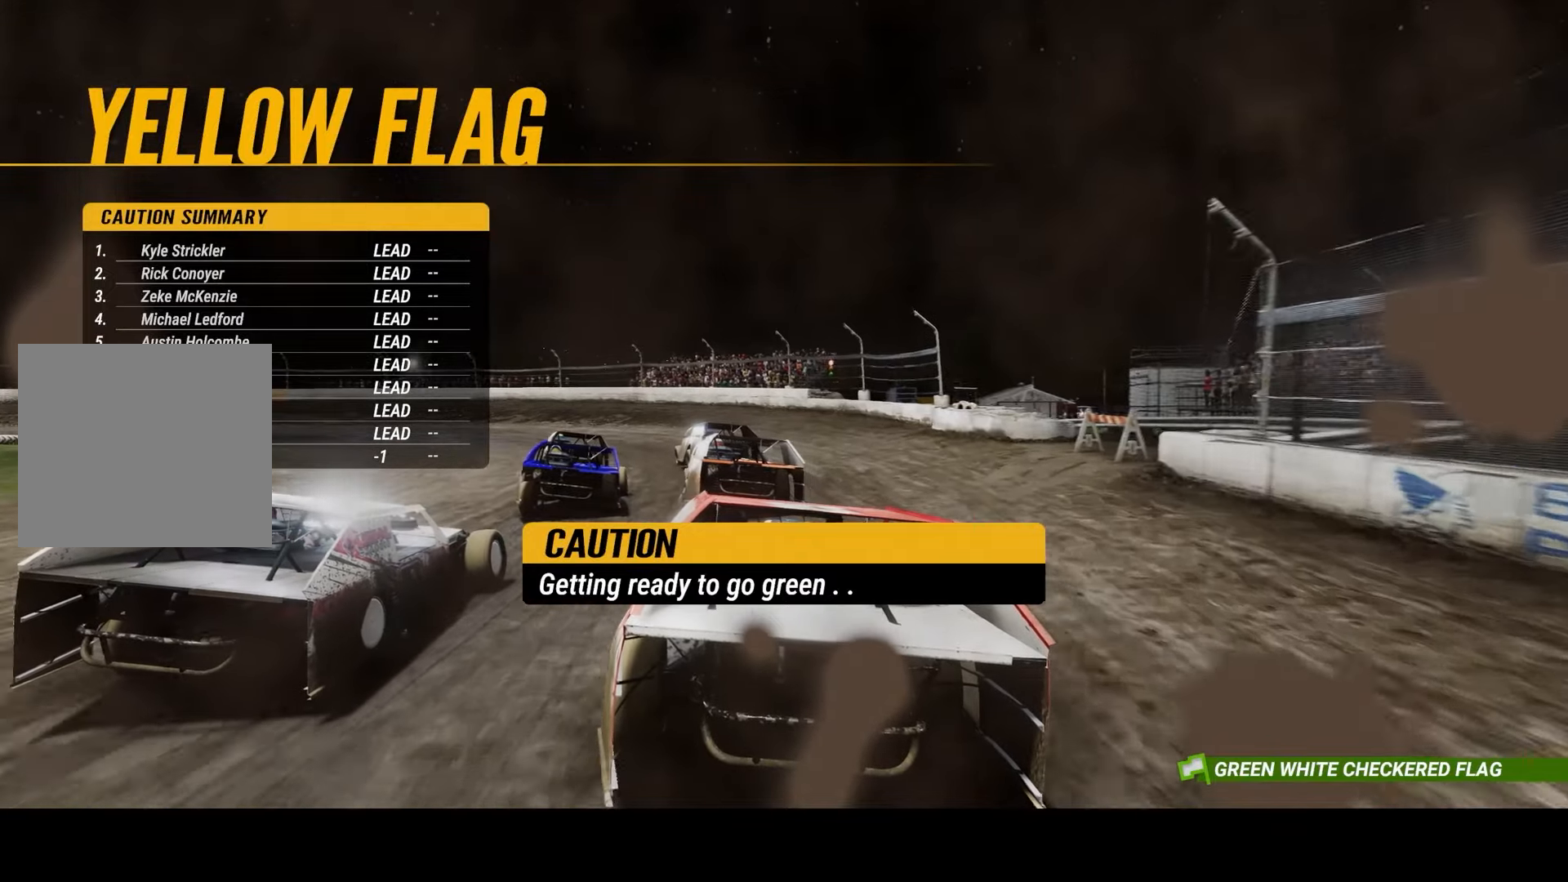
{"buttons": [], "left_stick": "center", "right_stick": "center", "events": []}
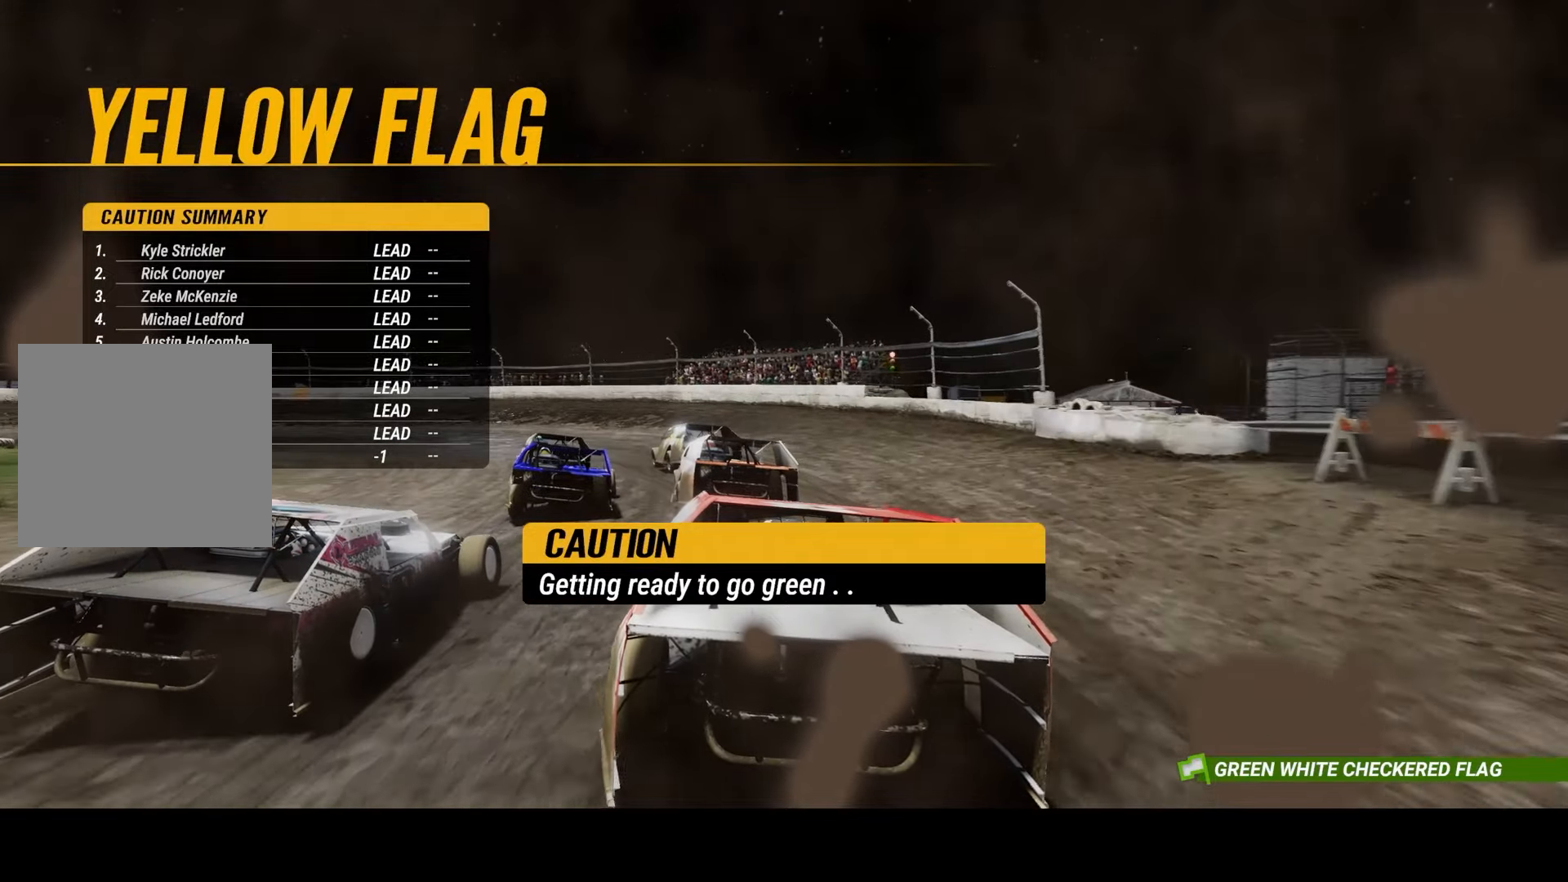
{"buttons": ["R2"], "left_stick": "center", "right_stick": "center", "events": [[33, "R2", "down"]]}
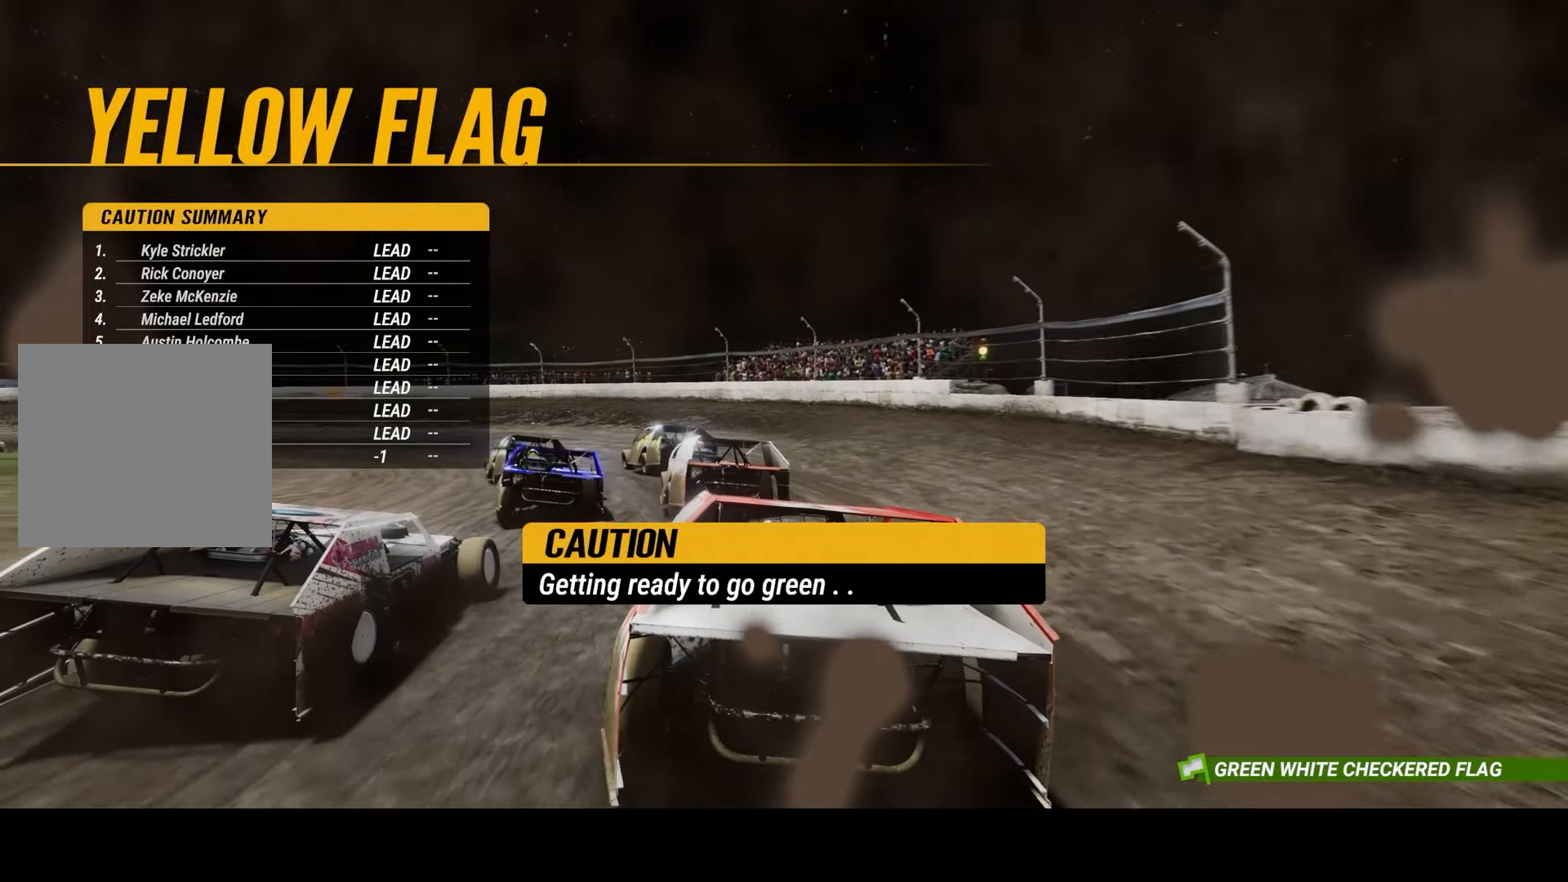
{"buttons": ["R2"], "left_stick": "center", "right_stick": "center", "events": []}
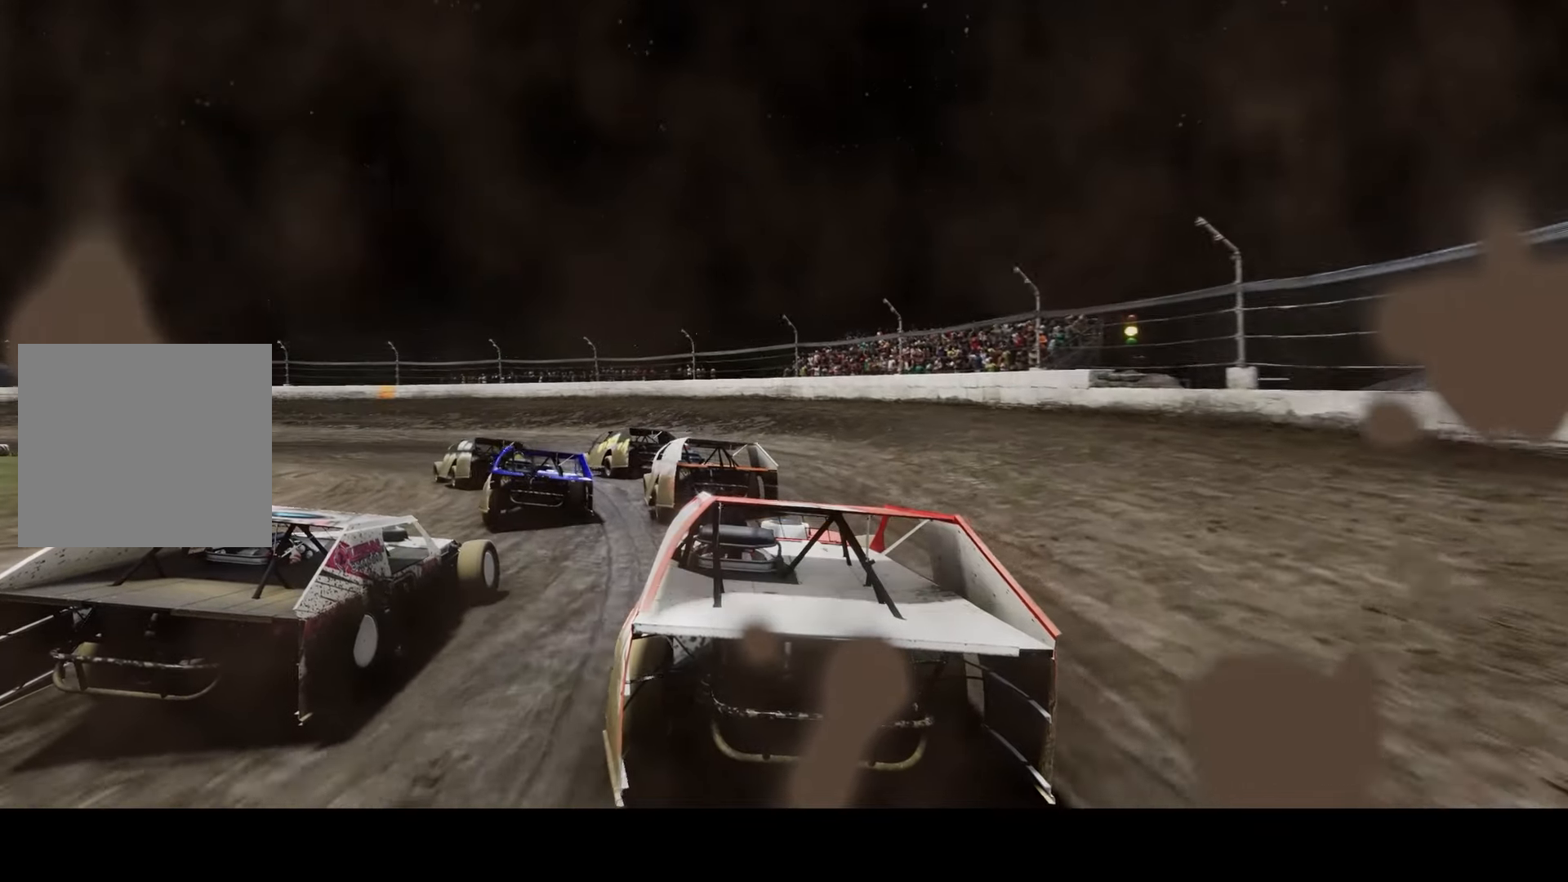
{"buttons": ["R2"], "left_stick": "center", "right_stick": "center", "events": []}
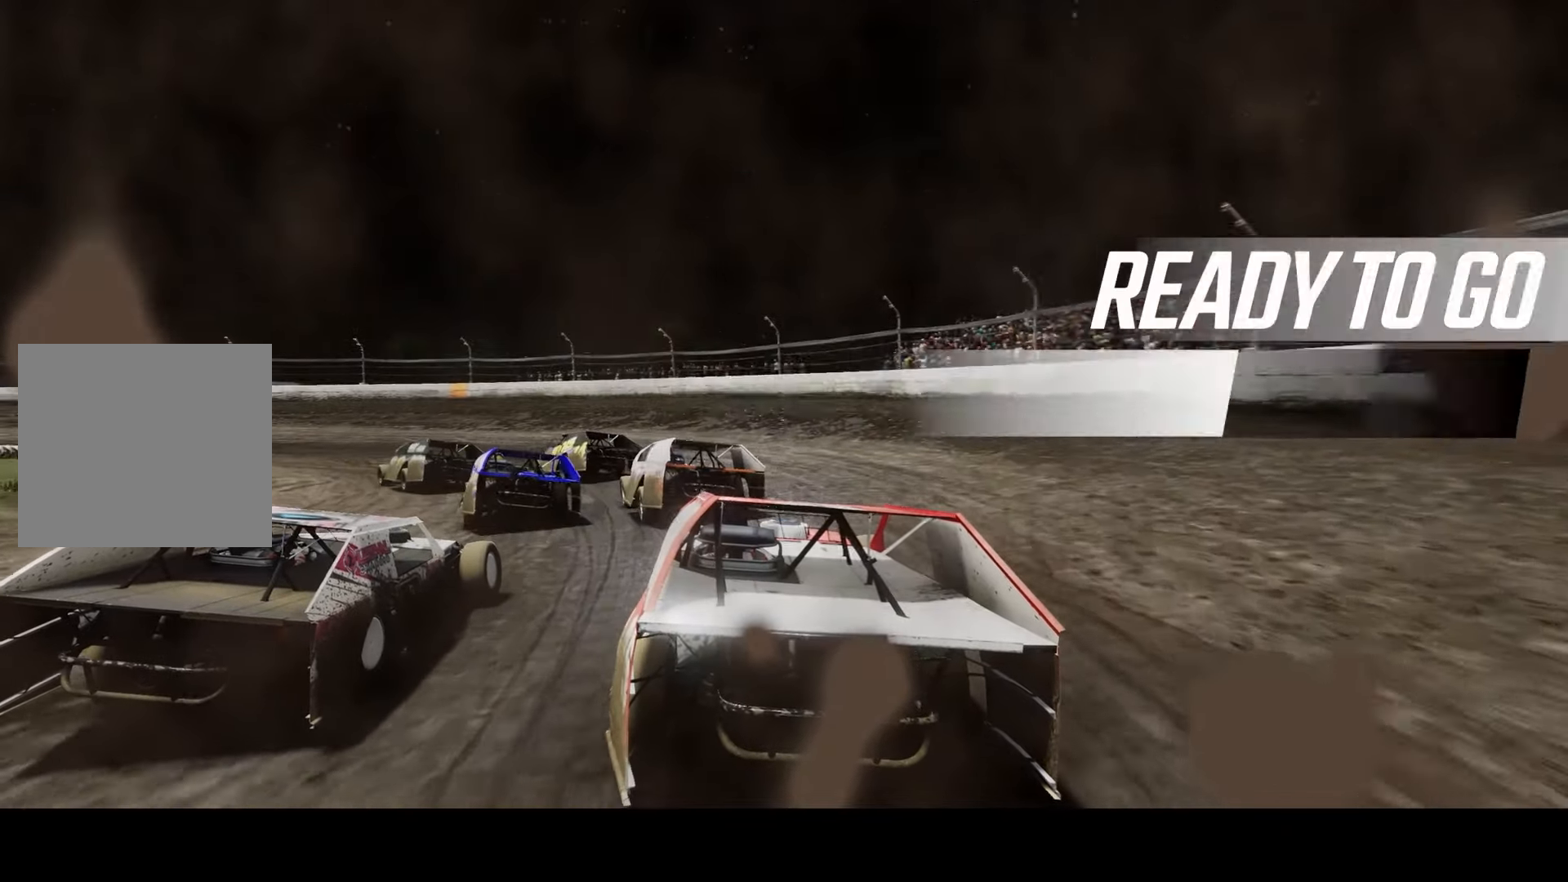
{"buttons": ["R2"], "left_stick": "center", "right_stick": "center", "events": []}
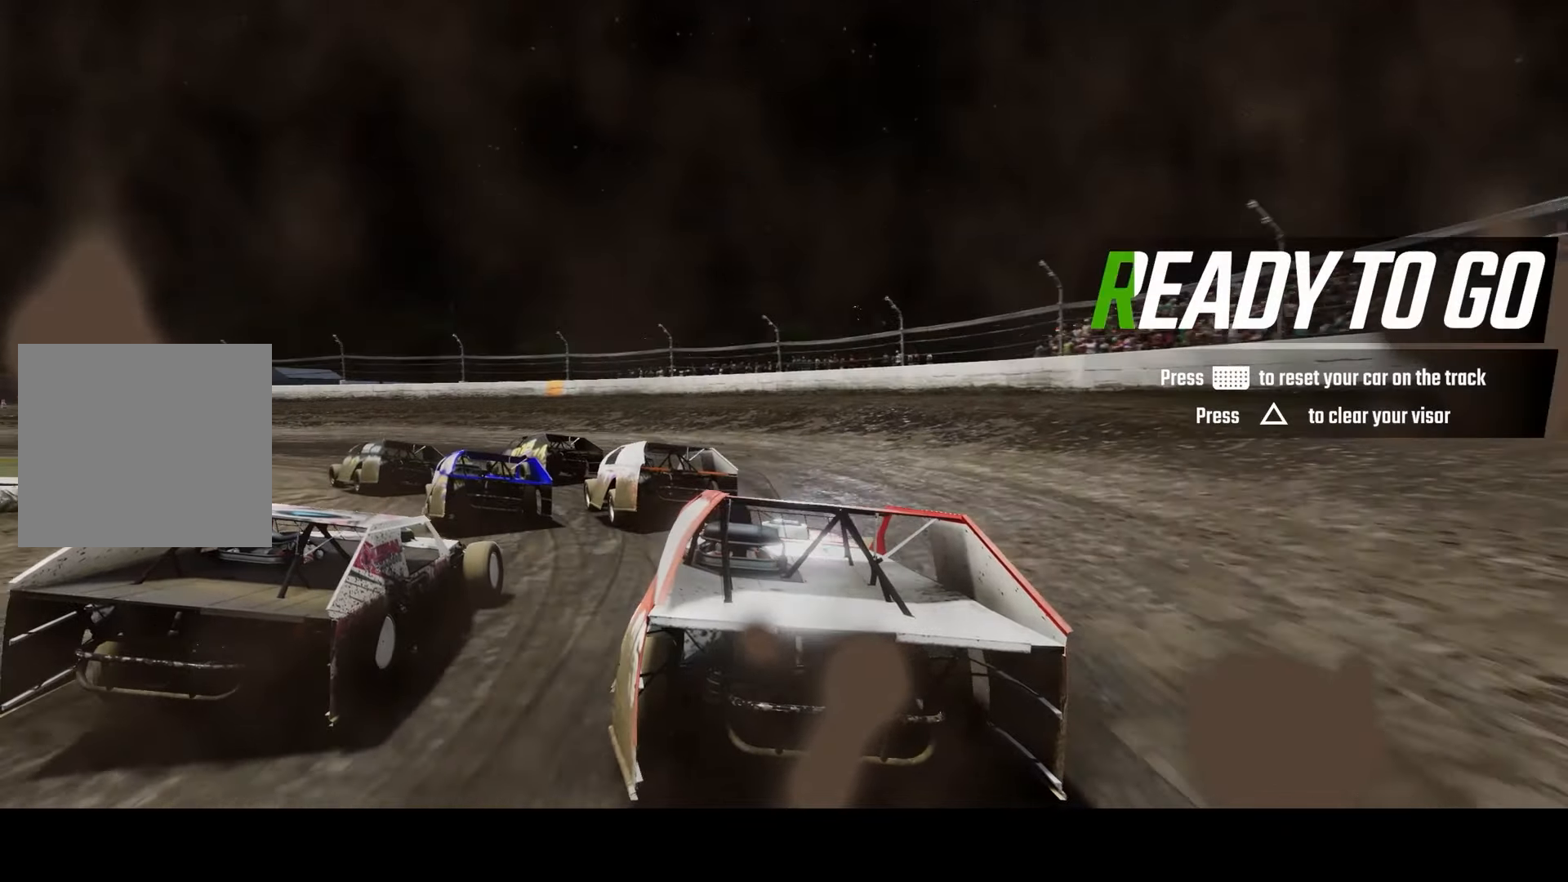
{"buttons": ["R2"], "left_stick": "left", "right_stick": "center", "events": [[417, "left_stick", "left"]]}
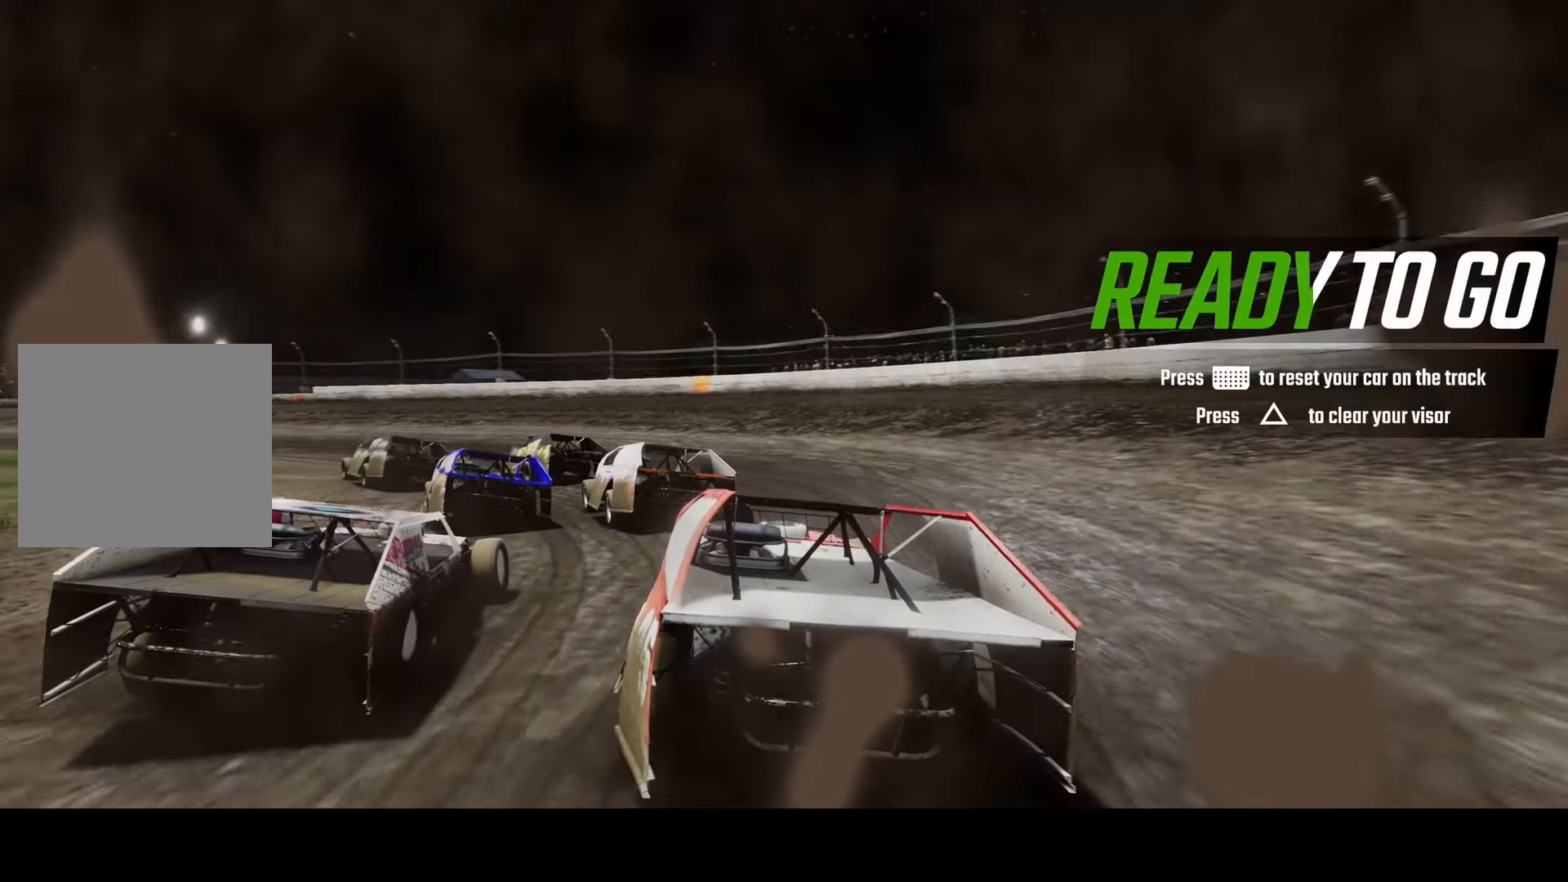
{"buttons": ["R2"], "left_stick": "left", "right_stick": "center", "events": []}
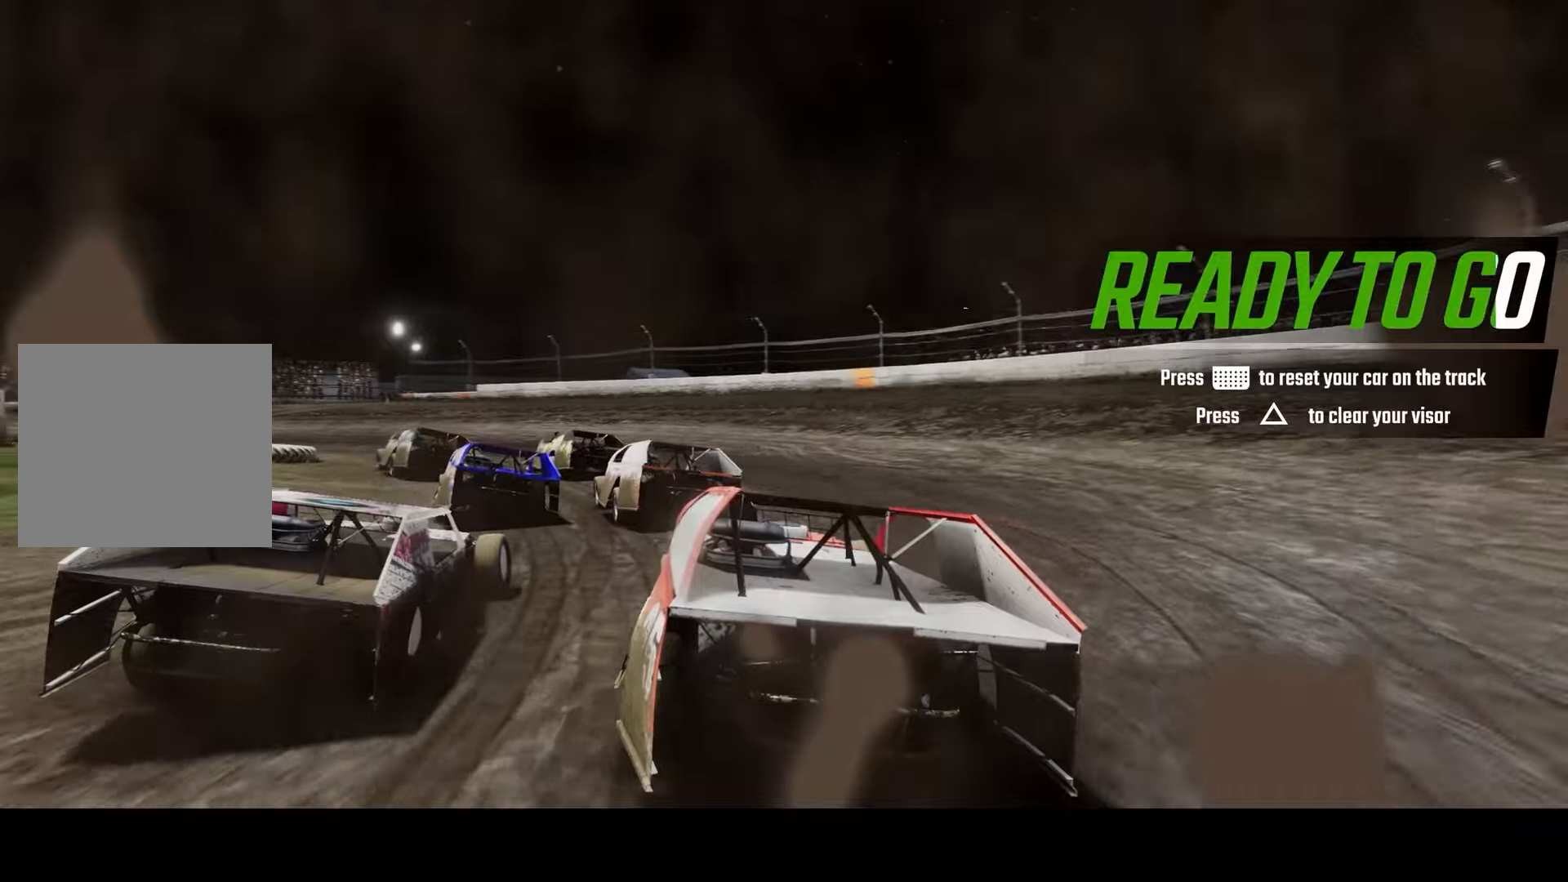
{"buttons": ["R2"], "left_stick": "center", "right_stick": "center", "events": [[184, "left_stick", "center"]]}
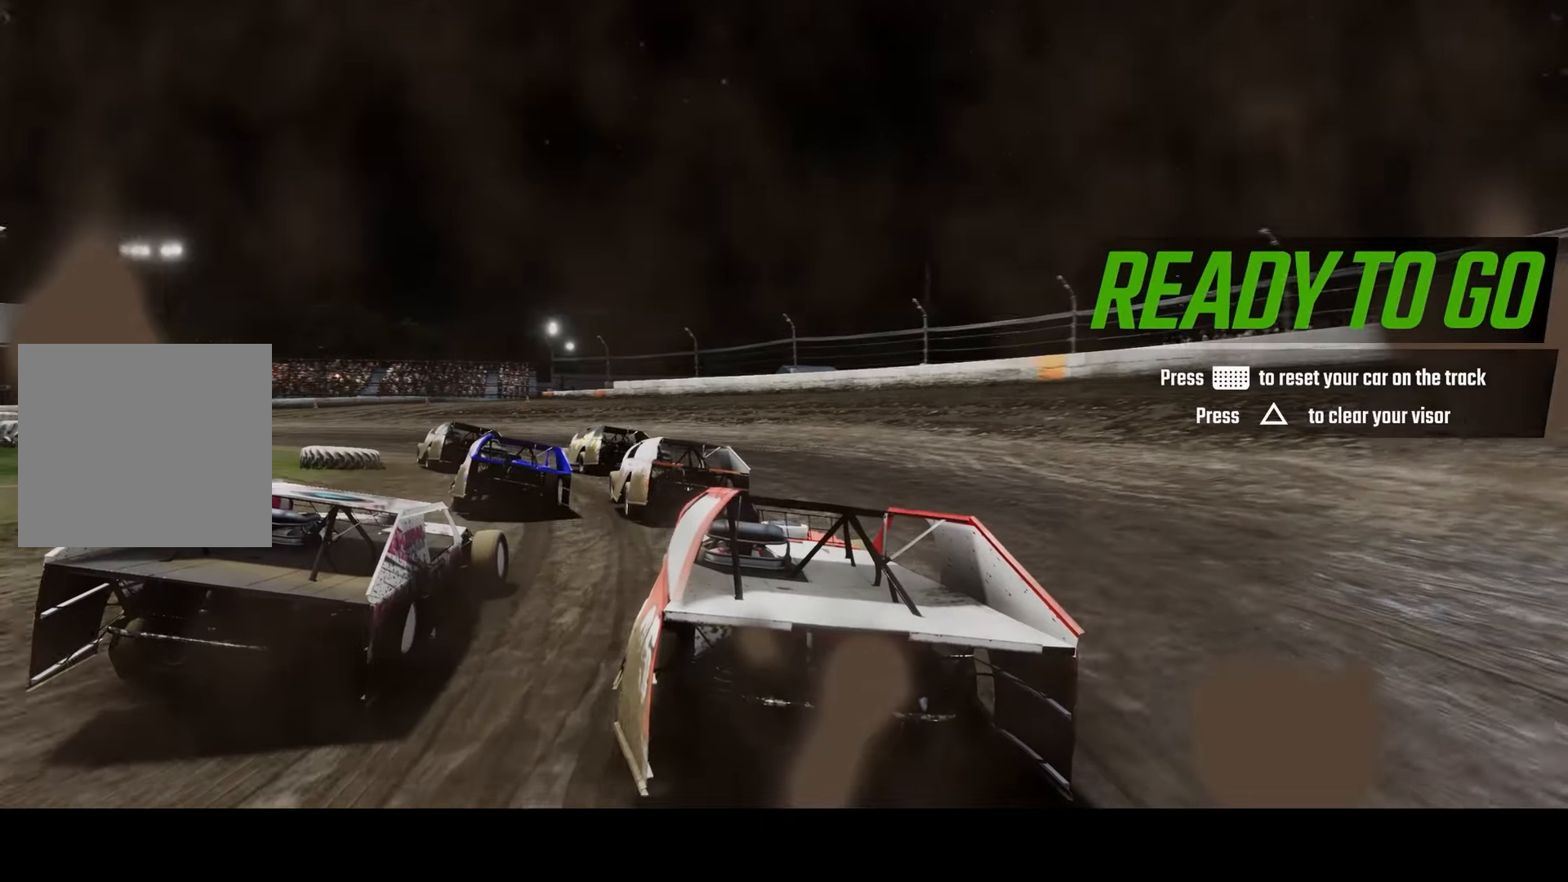
{"buttons": ["R2"], "left_stick": "center", "right_stick": "center", "events": [[183, "left_stick", "left"], [450, "left_stick", "center"]]}
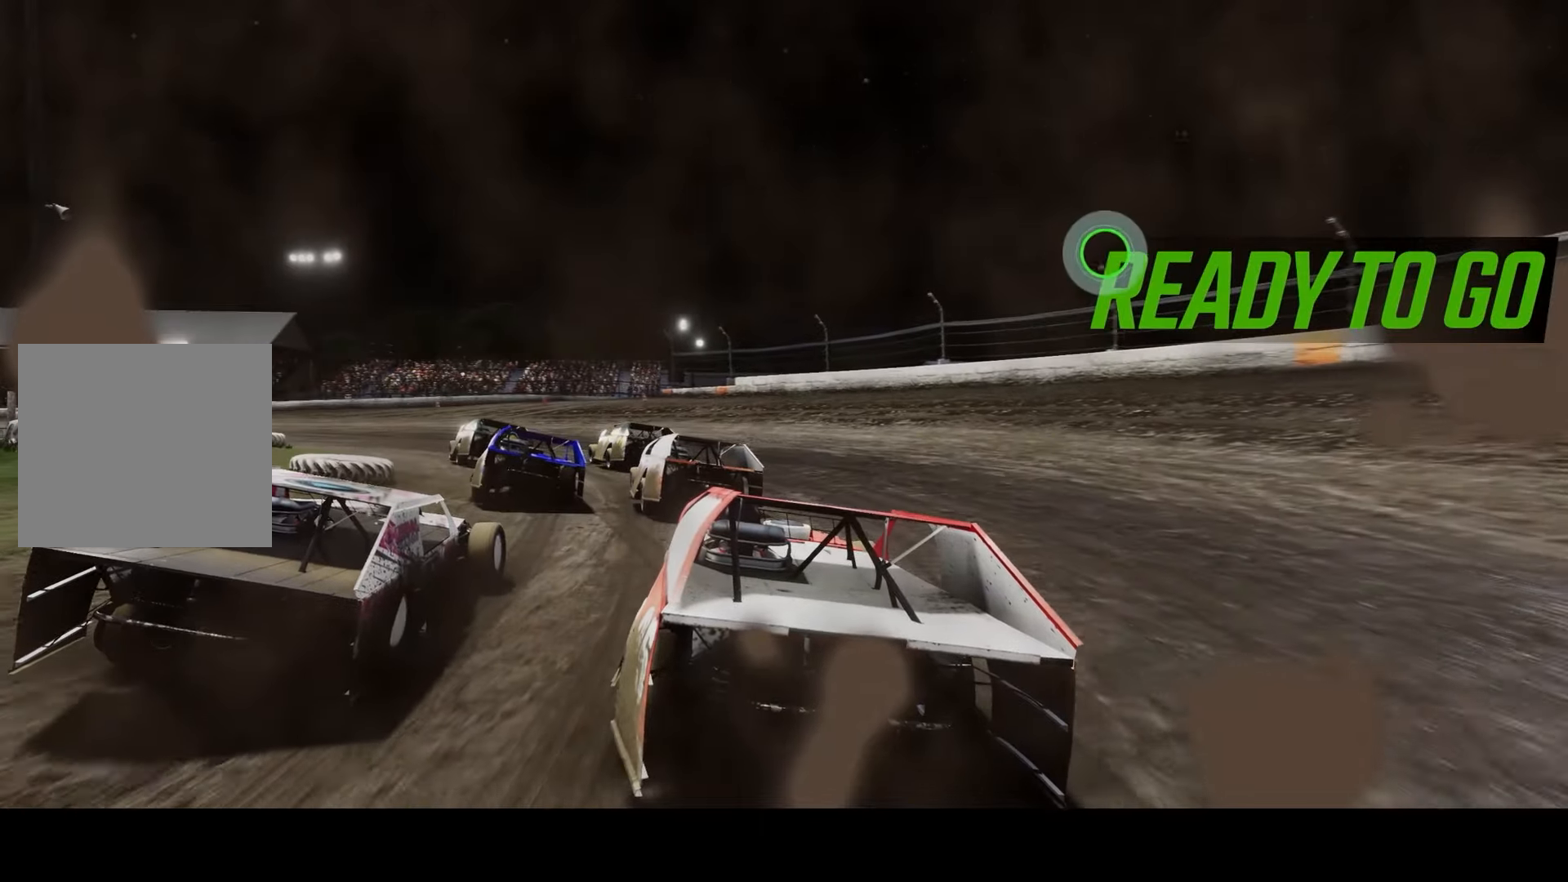
{"buttons": ["R2"], "left_stick": "left", "right_stick": "center", "events": [[134, "left_stick", "left"], [301, "left_stick", "center"], [384, "left_stick", "left"]]}
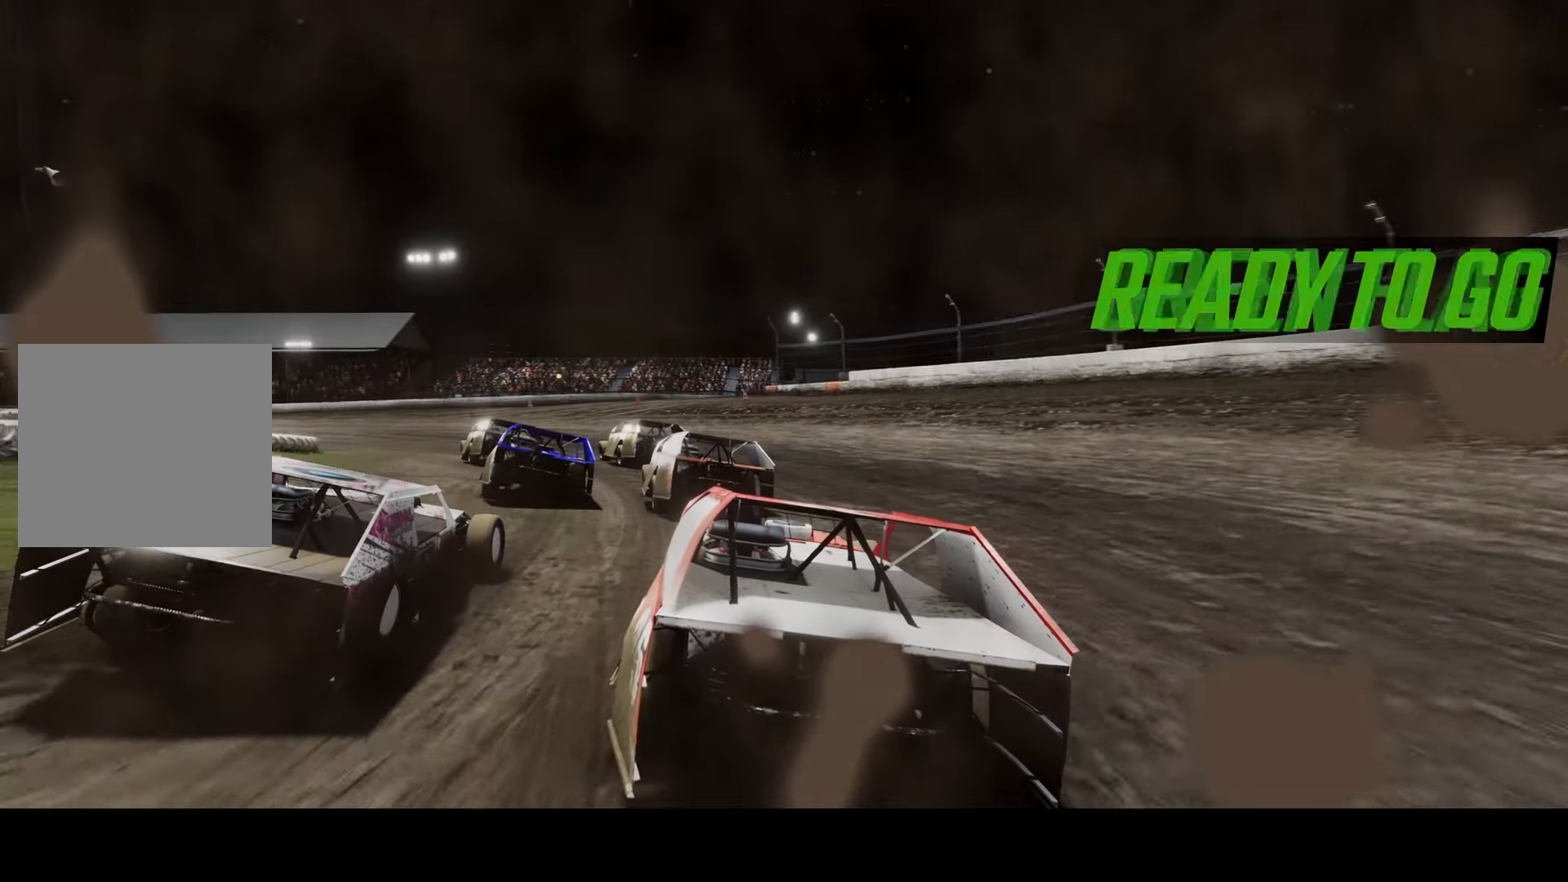
{"buttons": ["R2"], "left_stick": "left", "right_stick": "center", "events": []}
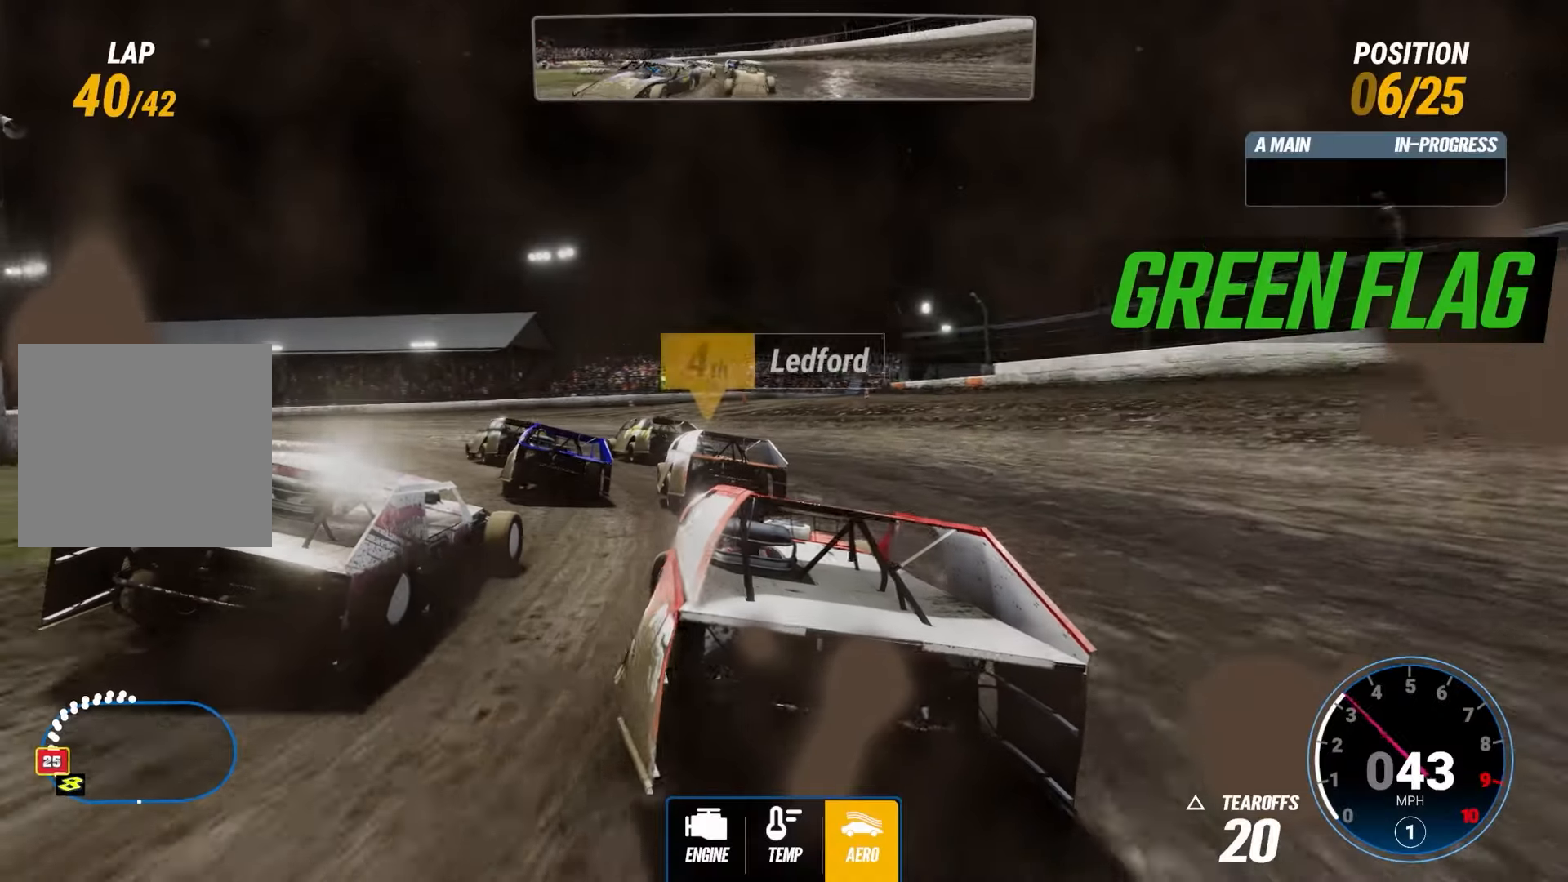
{"buttons": ["R2"], "left_stick": "center", "right_stick": "center", "events": [[251, "left_stick", "down-right"], [418, "left_stick", "center"]]}
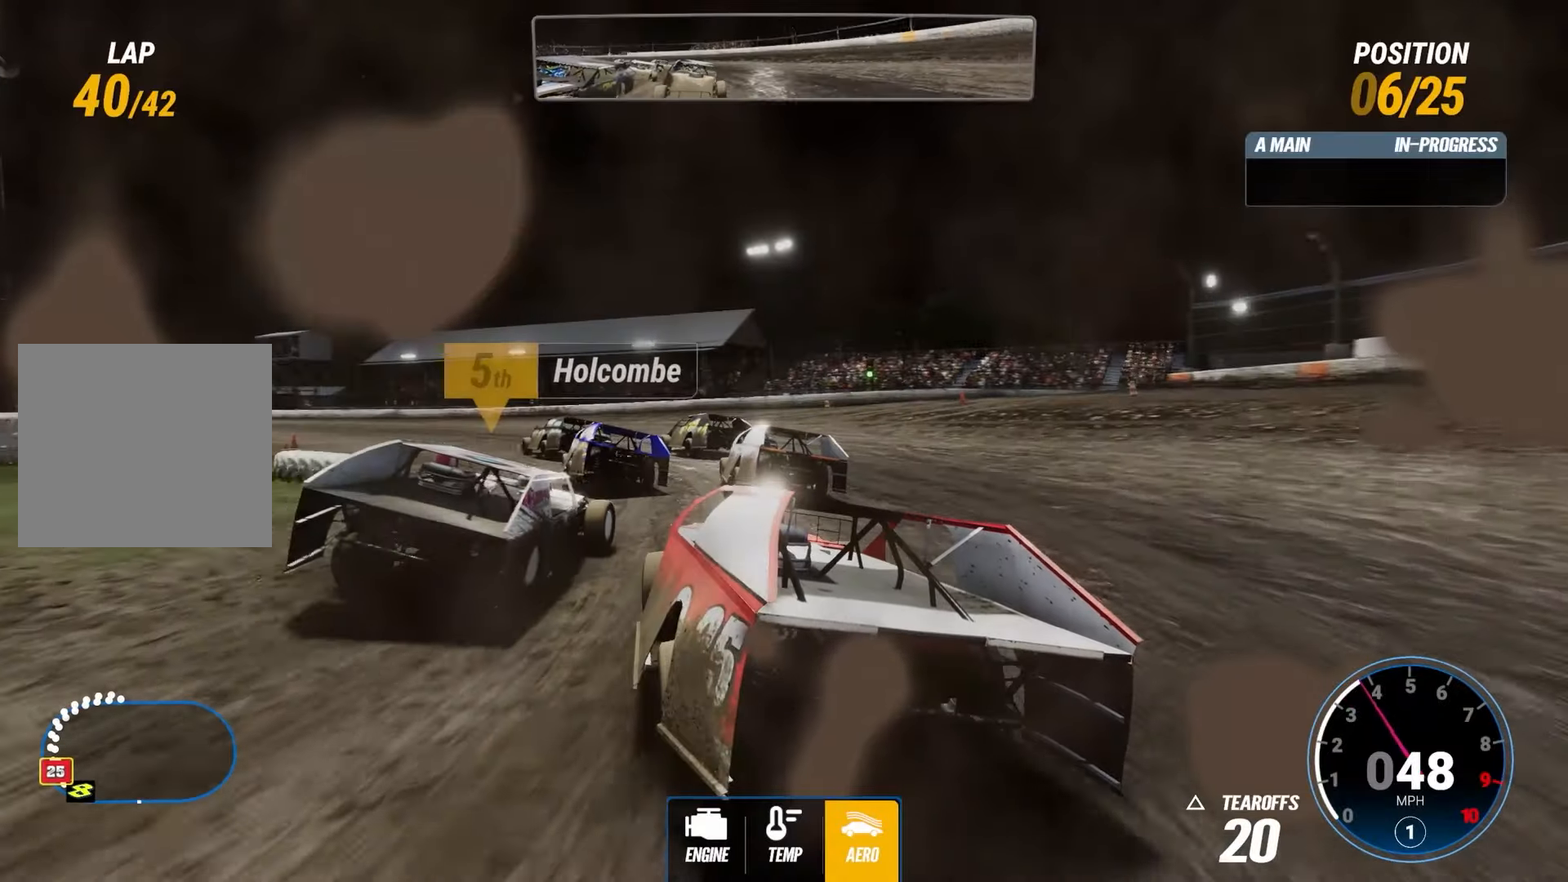
{"buttons": ["R2"], "left_stick": "left", "right_stick": "center", "events": [[267, "left_stick", "left"]]}
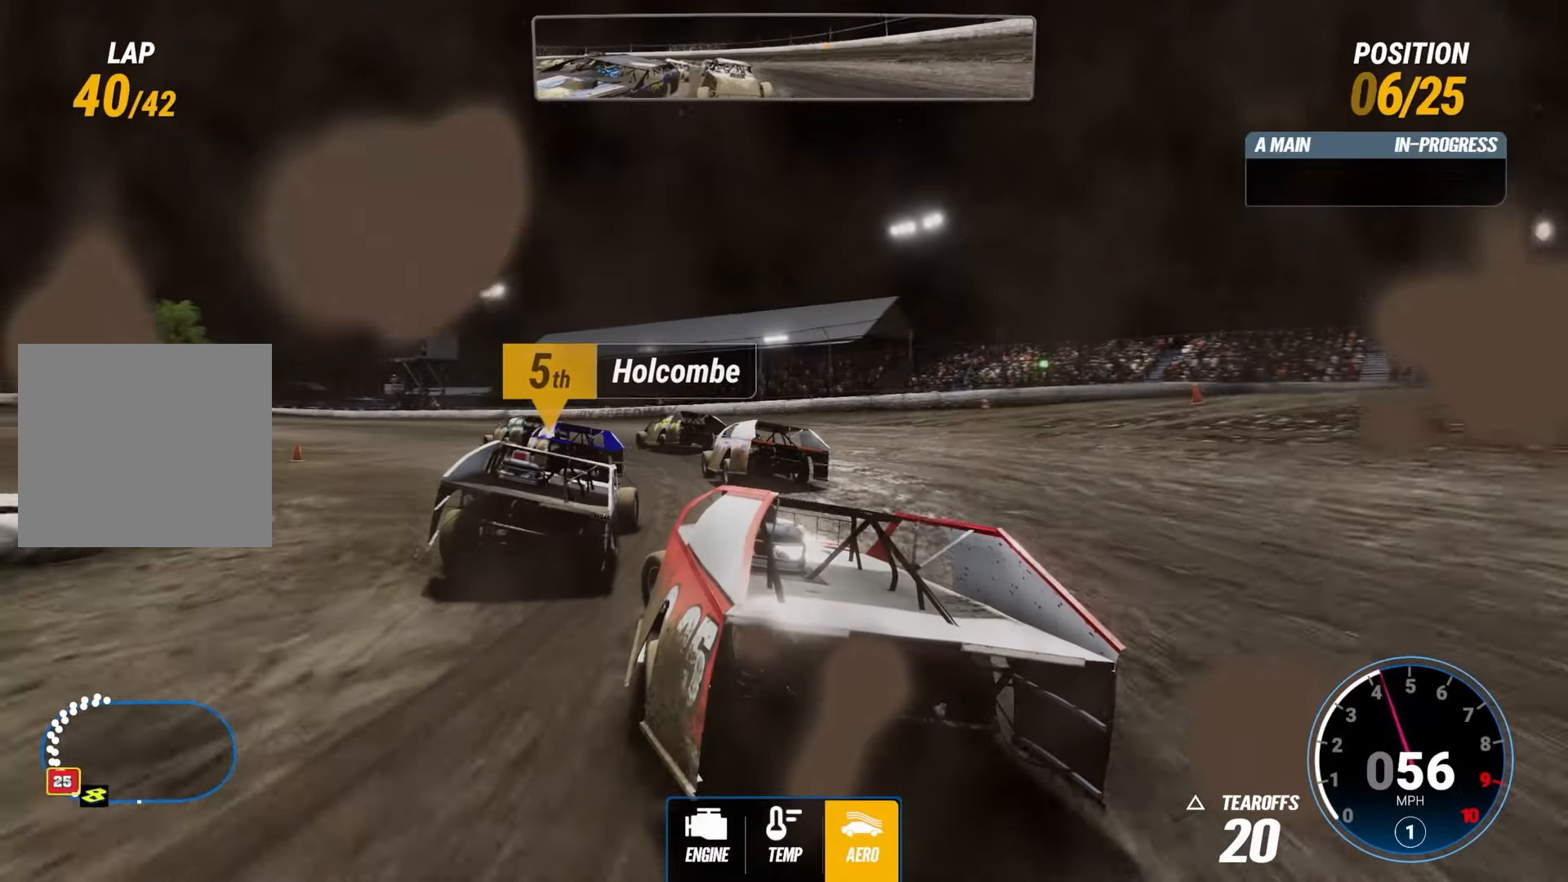
{"buttons": ["R2"], "left_stick": "center", "right_stick": "center", "events": [[67, "left_stick", "down-left"], [184, "left_stick", "center"]]}
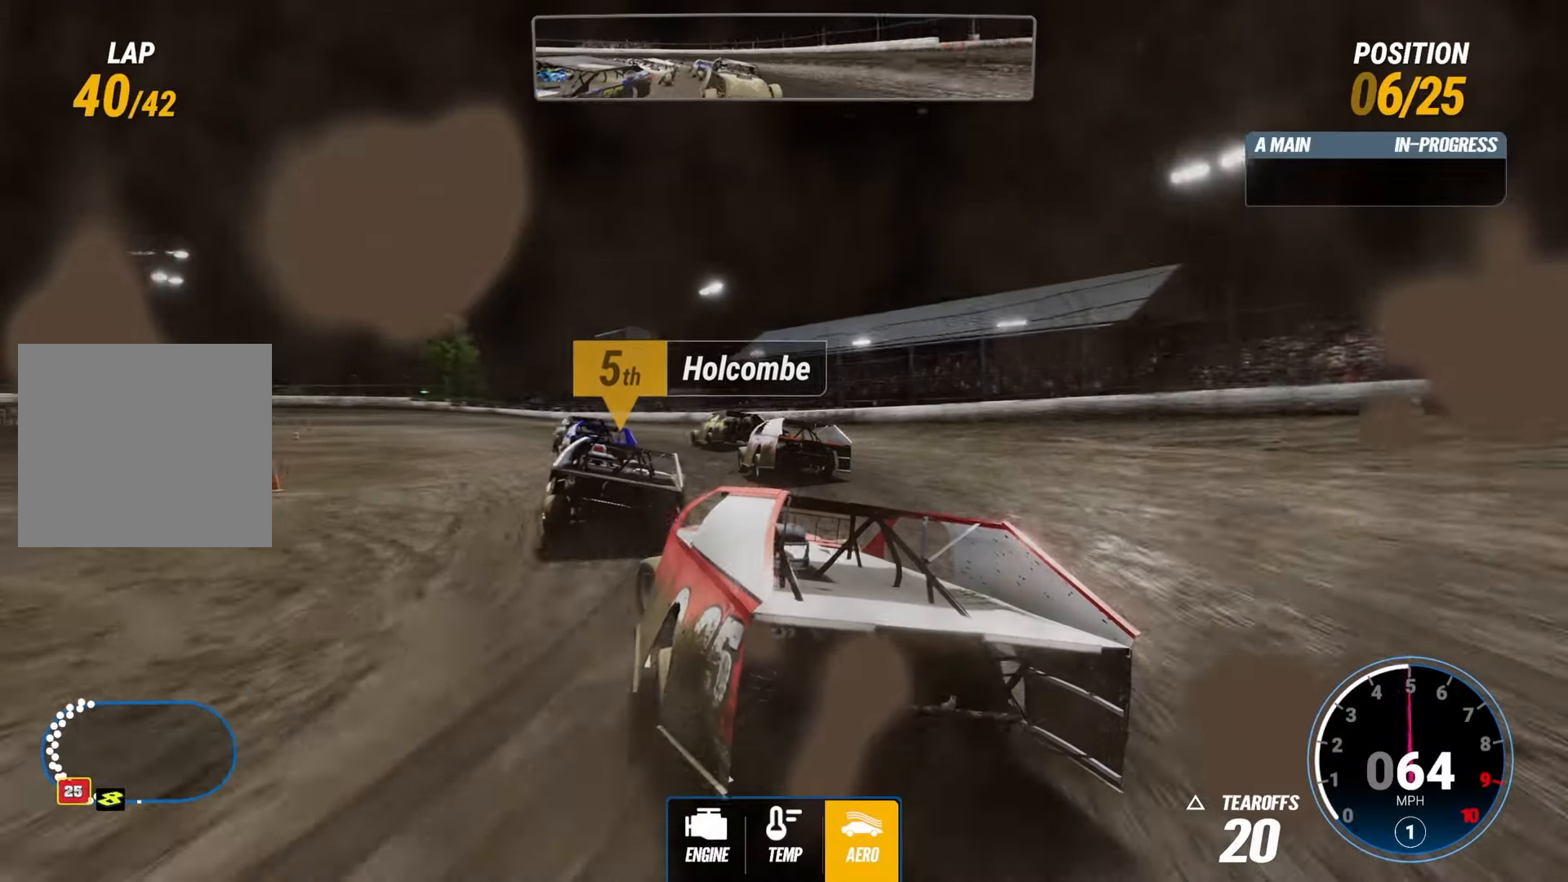
{"buttons": ["R2"], "left_stick": "right", "right_stick": "center", "events": [[50, "left_stick", "right"], [200, "left_stick", "center"], [350, "left_stick", "right"]]}
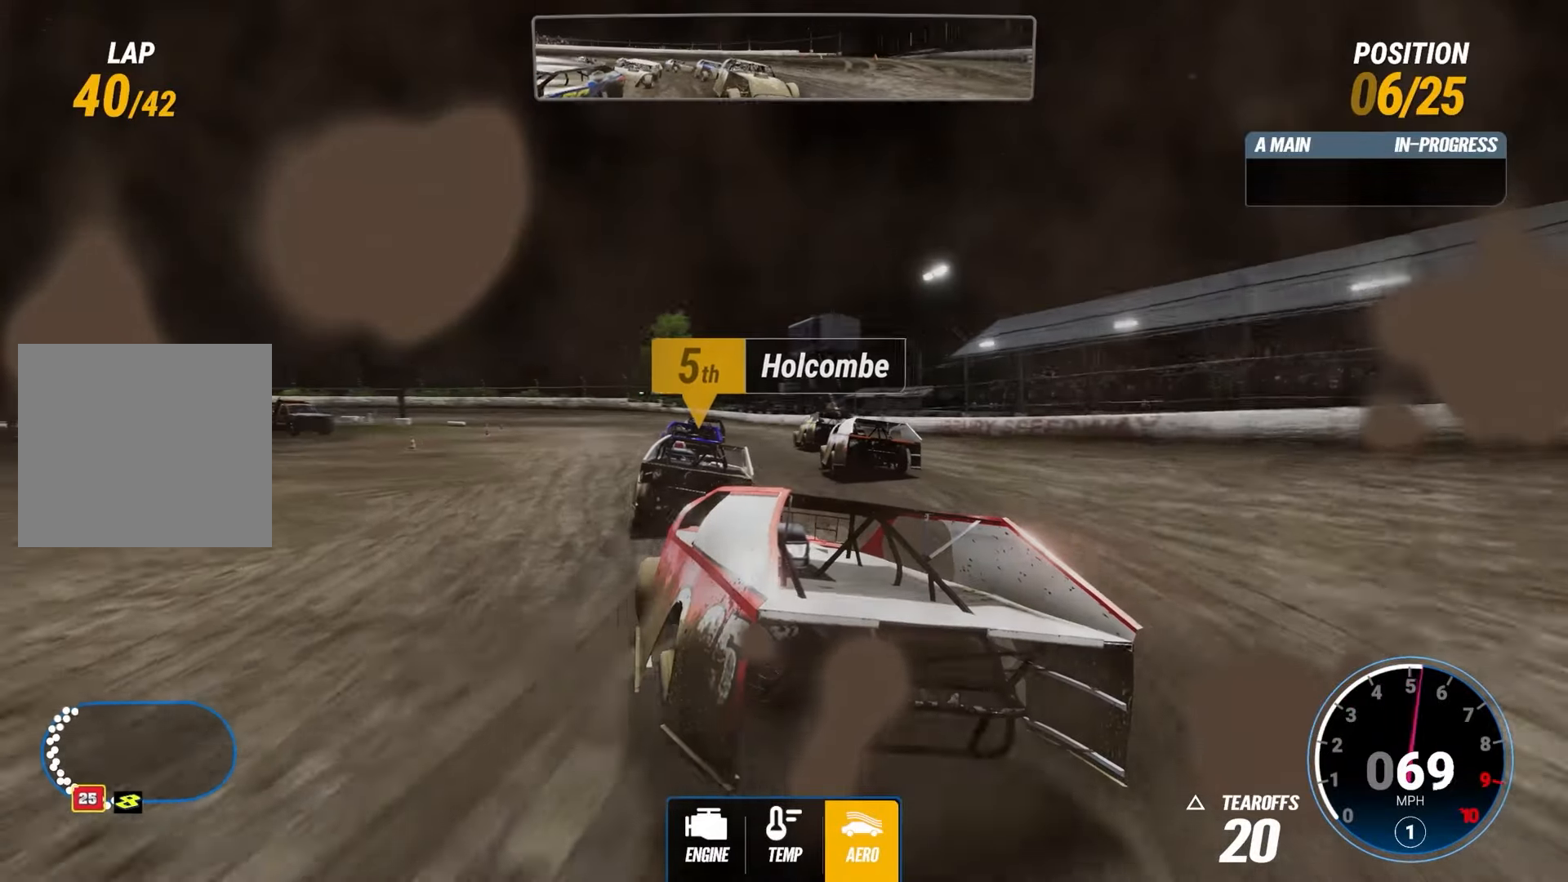
{"buttons": ["CIRCLE", "R2"], "left_stick": "center", "right_stick": "center", "events": [[284, "left_stick", "center"], [451, "CIRCLE", "down"]]}
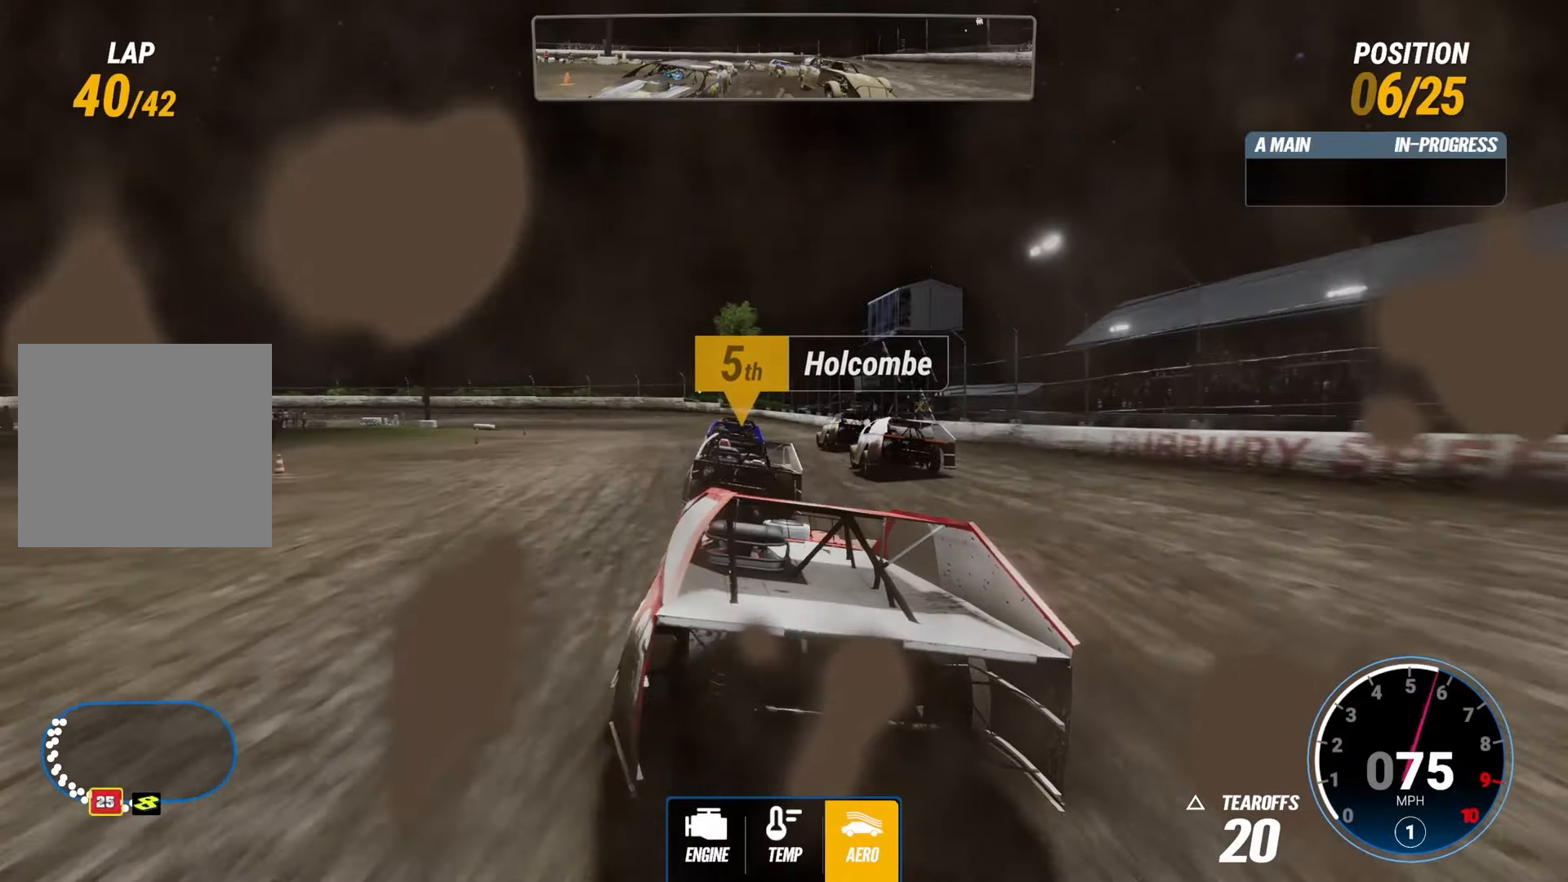
{"buttons": ["R2"], "left_stick": "center", "right_stick": "center", "events": [[67, "left_stick", "left"], [83, "CIRCLE", "up"], [434, "left_stick", "center"]]}
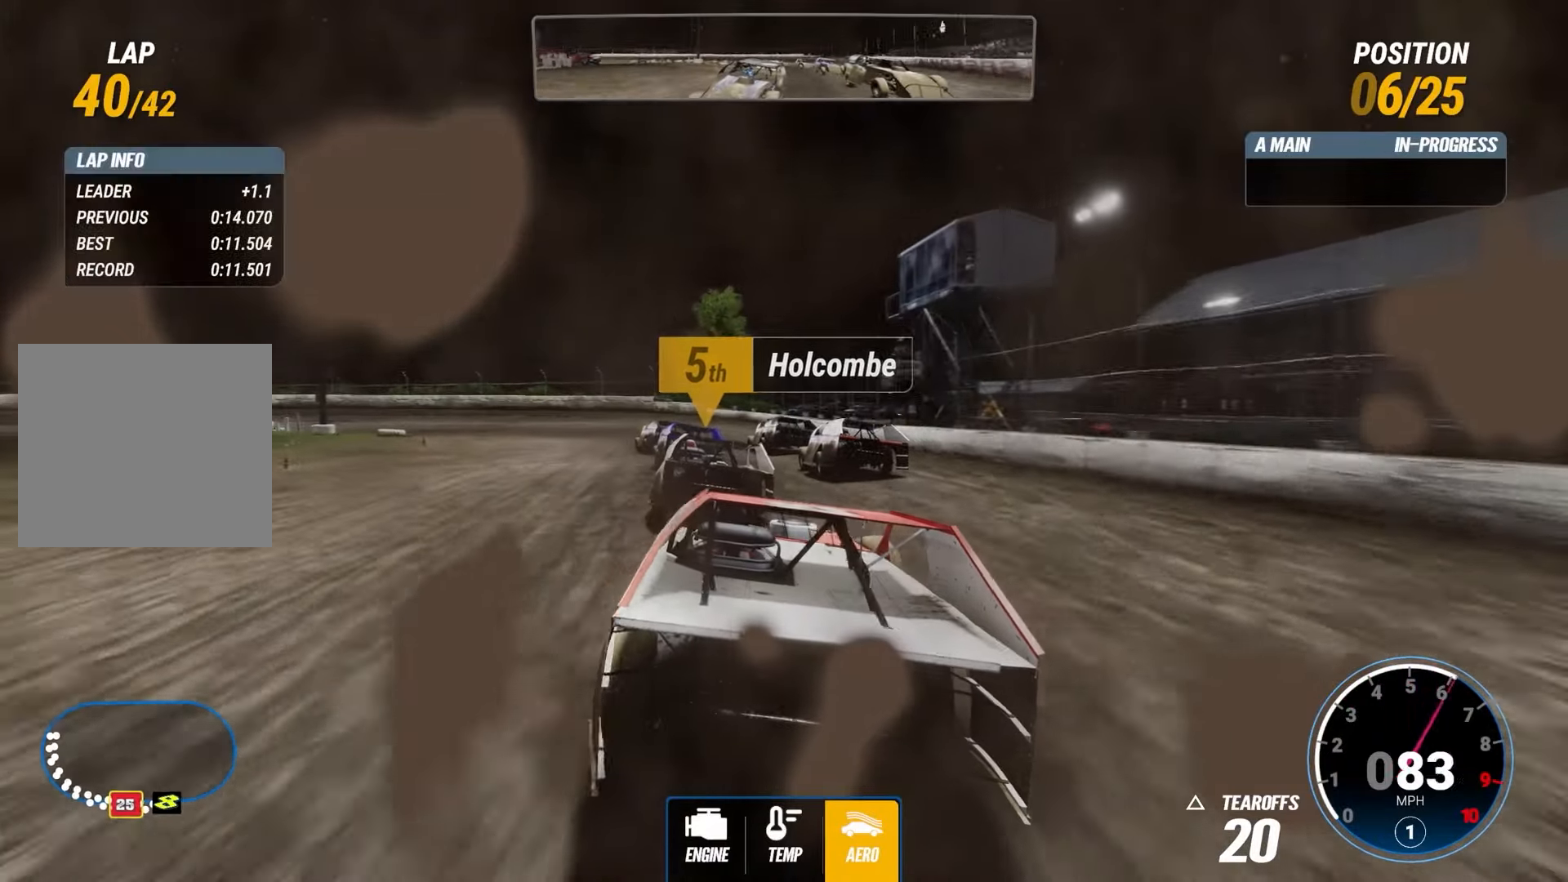
{"buttons": ["R2"], "left_stick": "left", "right_stick": "center", "events": [[367, "L2", "down"], [418, "L2", "up"], [435, "left_stick", "left"]]}